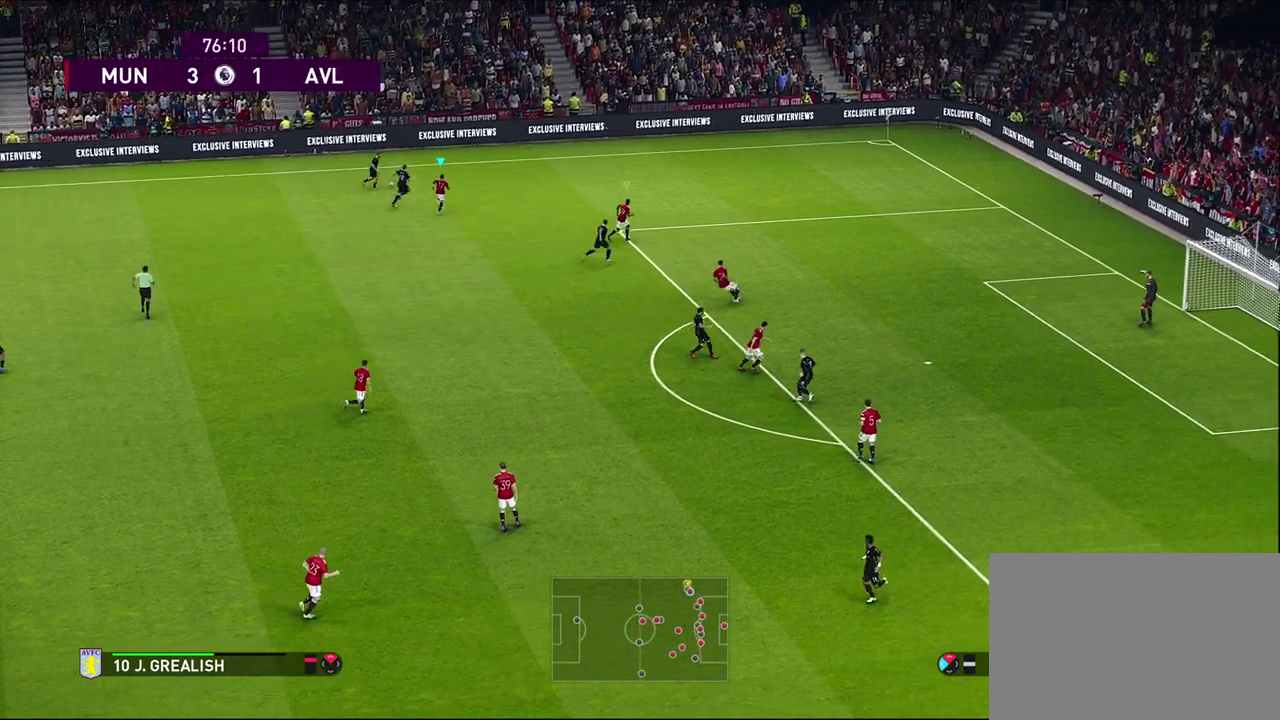
Gameplay with a controller (PlayStation layout); each line is a JSON object with the inputs held at the frame after it (dt_ms = milliseconds from this image to that frame). "events" lists button and stick changes between this image and that frame as [ms after this image, input, new state], when the widget could be followed in between. Not read: R3 right_stick.
{"dt_ms": 300, "buttons": ["CROSS", "R1"], "left_stick": "center", "events": []}
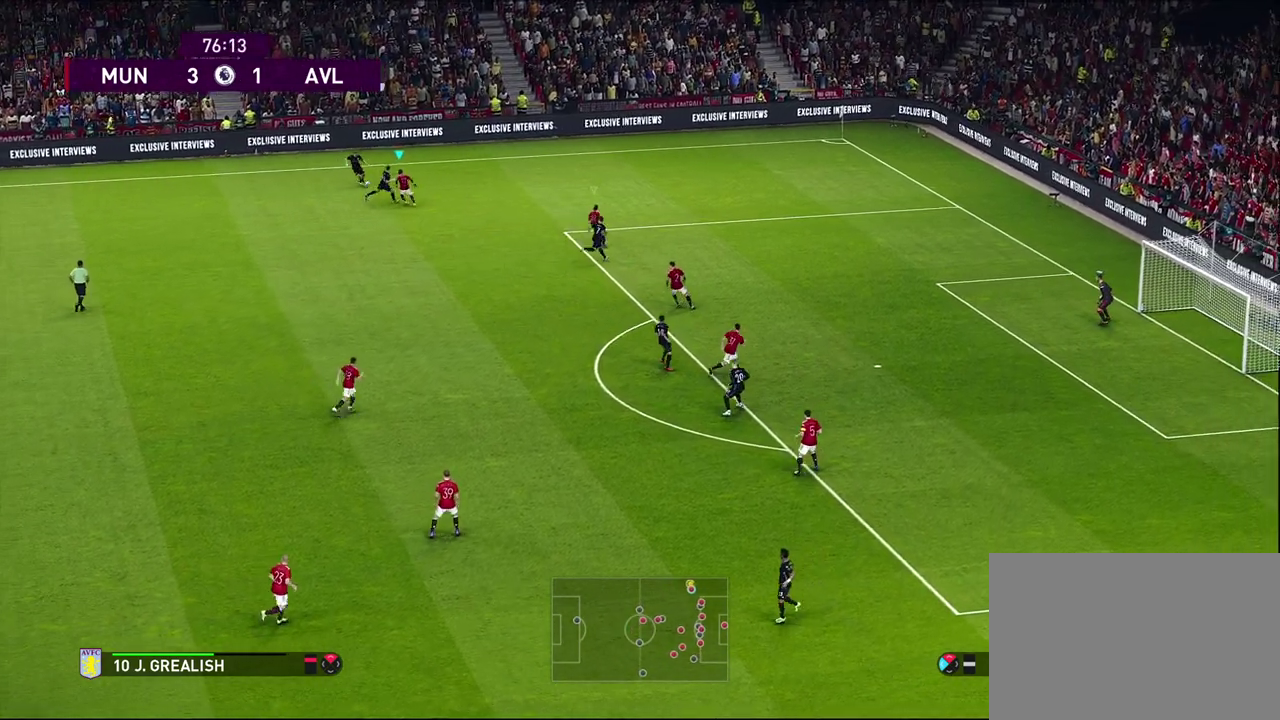
{"dt_ms": 300, "buttons": ["CROSS"], "left_stick": "center", "events": [[183, "R1", "up"]]}
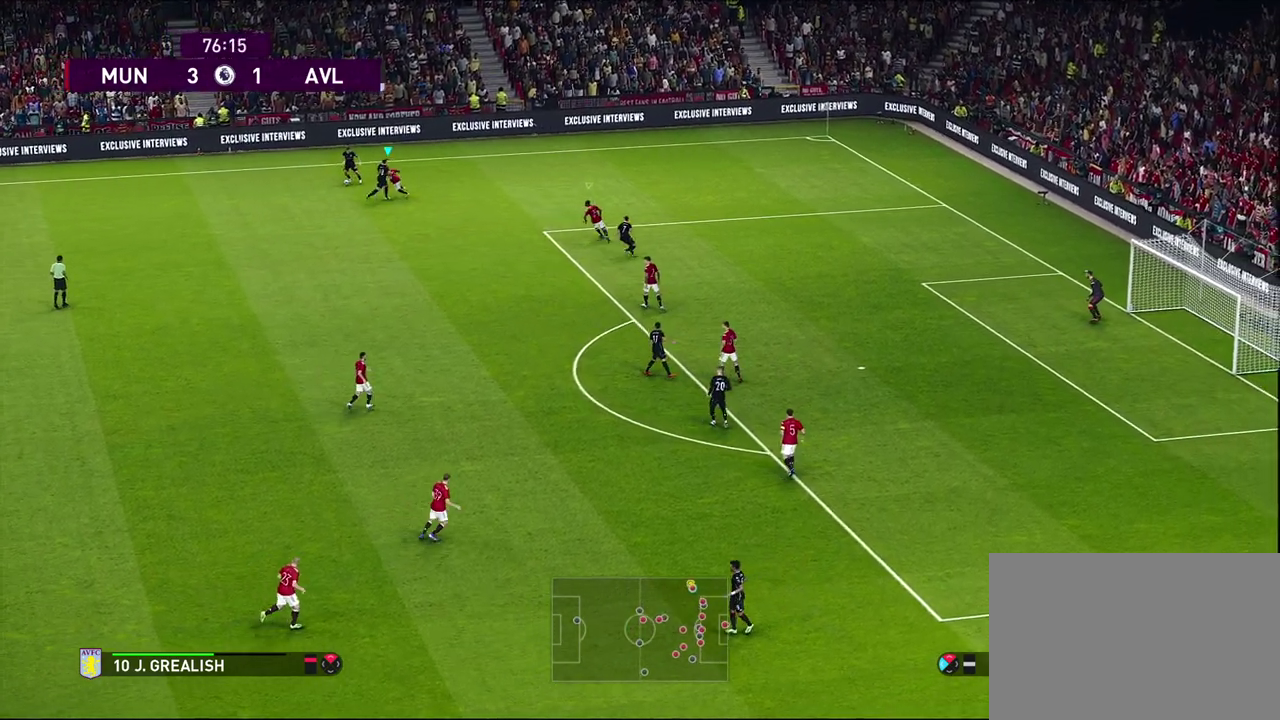
{"dt_ms": 500, "buttons": ["CROSS", "R1"], "left_stick": "center", "events": [[483, "R1", "down"]]}
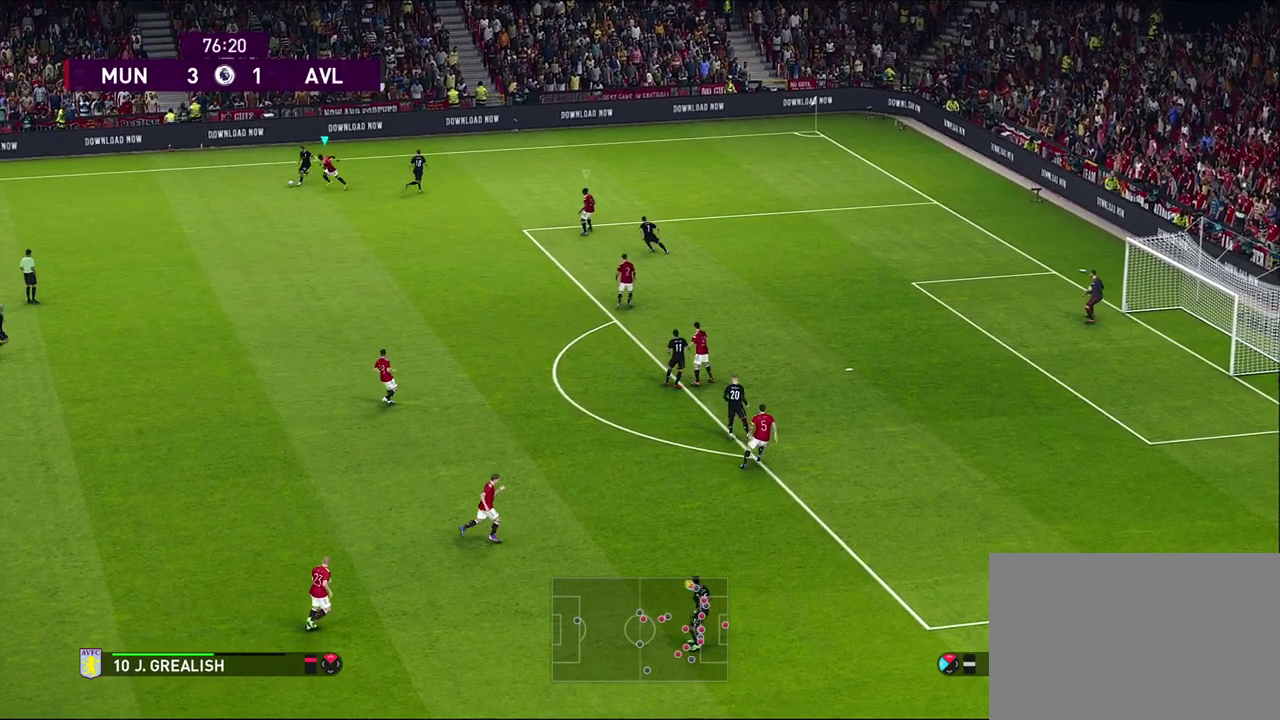
{"dt_ms": 700, "buttons": ["R1"], "left_stick": "up", "events": [[100, "left_stick", "down-left"], [283, "CROSS", "up"], [467, "left_stick", "center"], [517, "R1", "up"], [517, "left_stick", "up-left"], [600, "left_stick", "up"], [650, "R1", "down"]]}
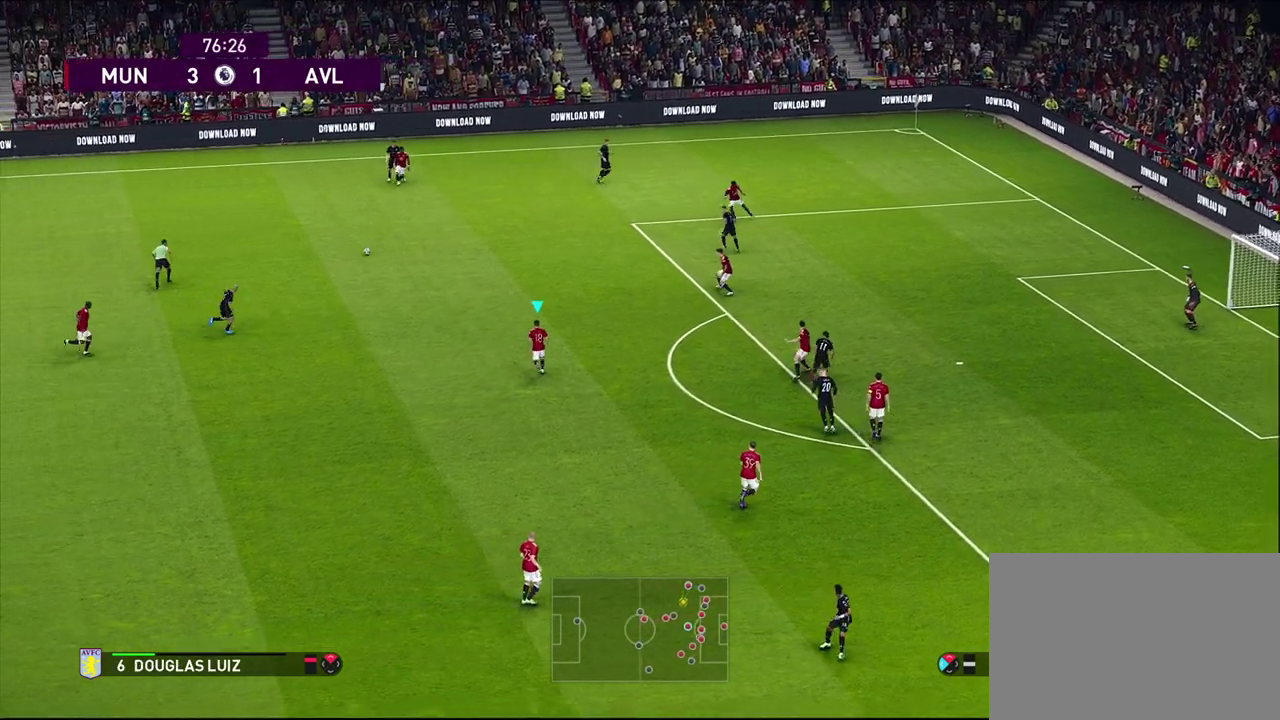
{"dt_ms": 600, "buttons": ["CROSS", "R1"], "left_stick": "center", "events": [[400, "CROSS", "down"], [400, "left_stick", "up-left"], [533, "left_stick", "center"]]}
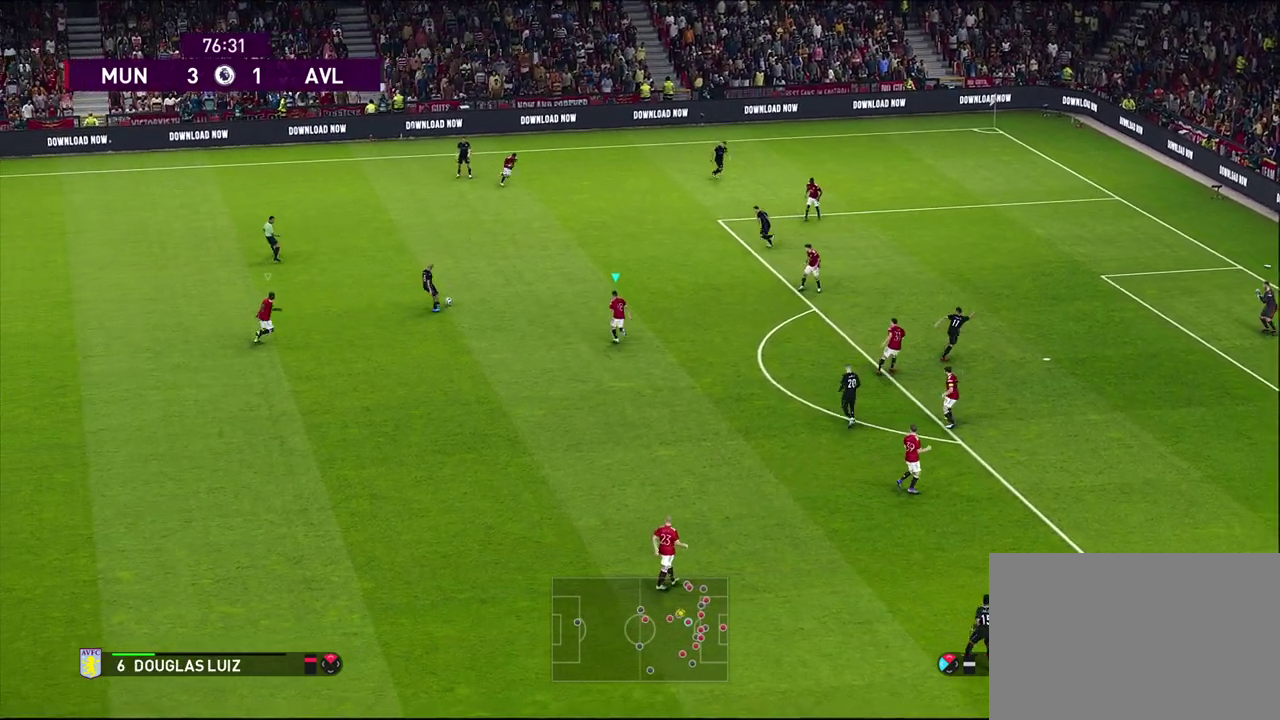
{"dt_ms": 500, "buttons": ["CROSS"], "left_stick": "center", "events": [[83, "R1", "up"]]}
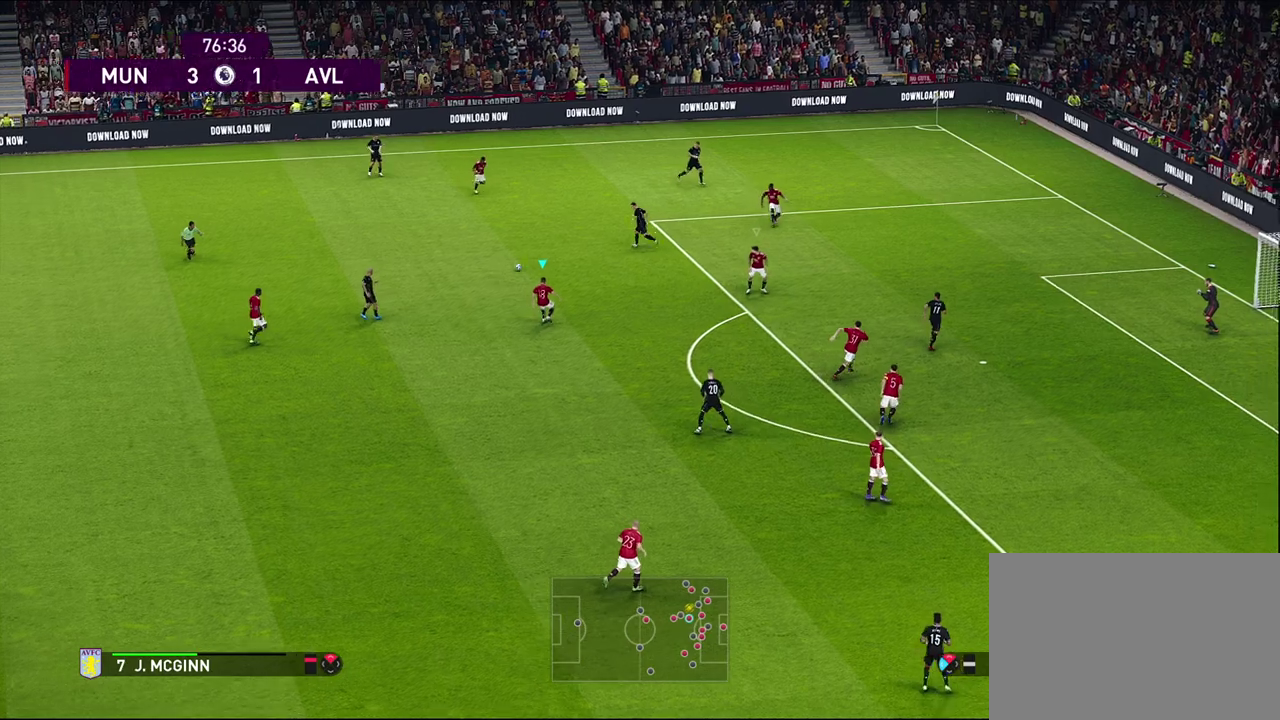
{"dt_ms": 400, "buttons": ["CROSS", "R1"], "left_stick": "center", "events": [[17, "L1", "down"], [17, "R1", "down"], [200, "L1", "up"]]}
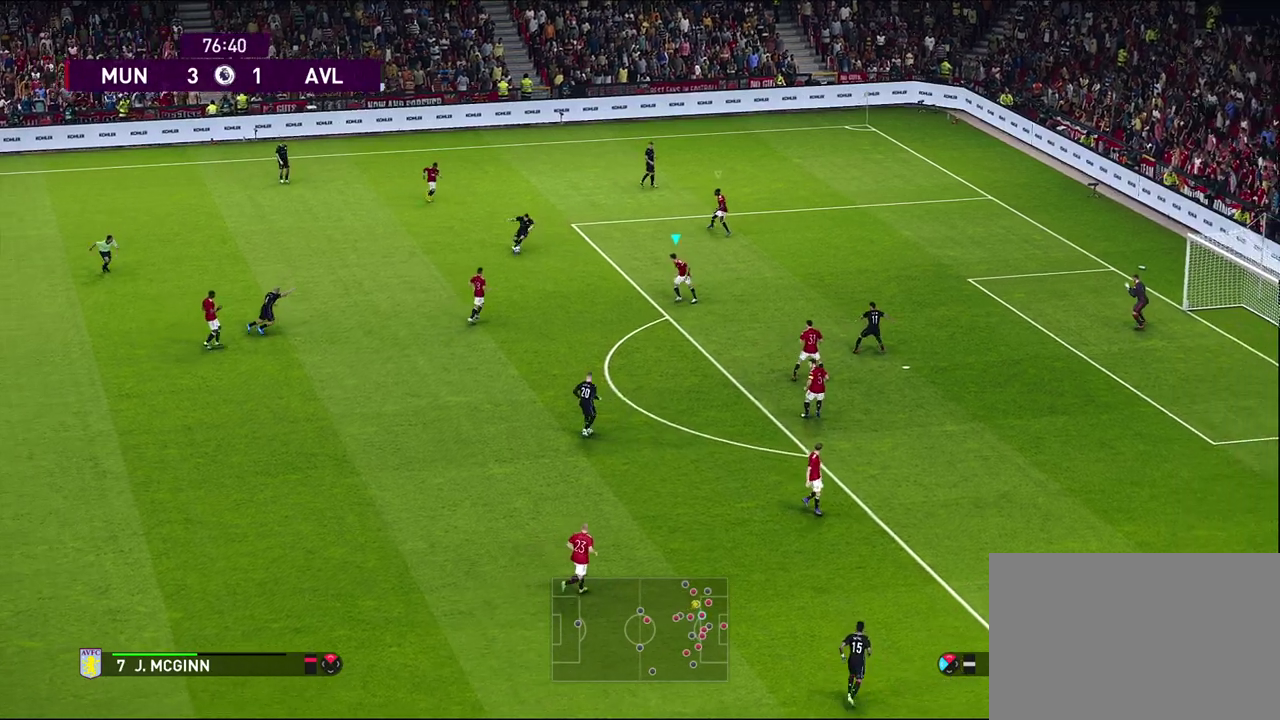
{"dt_ms": 600, "buttons": ["CROSS"], "left_stick": "center", "events": [[567, "R1", "up"]]}
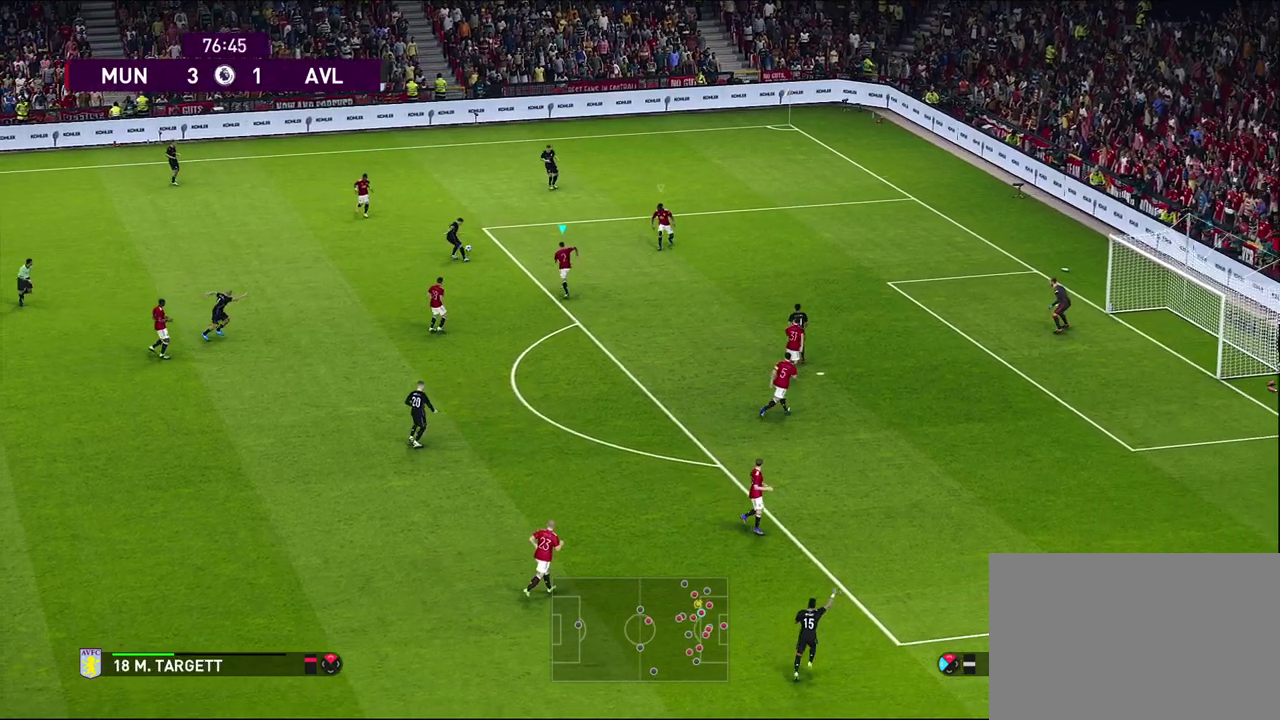
{"dt_ms": 400, "buttons": ["CROSS", "L1"], "left_stick": "center", "events": [[400, "L1", "down"]]}
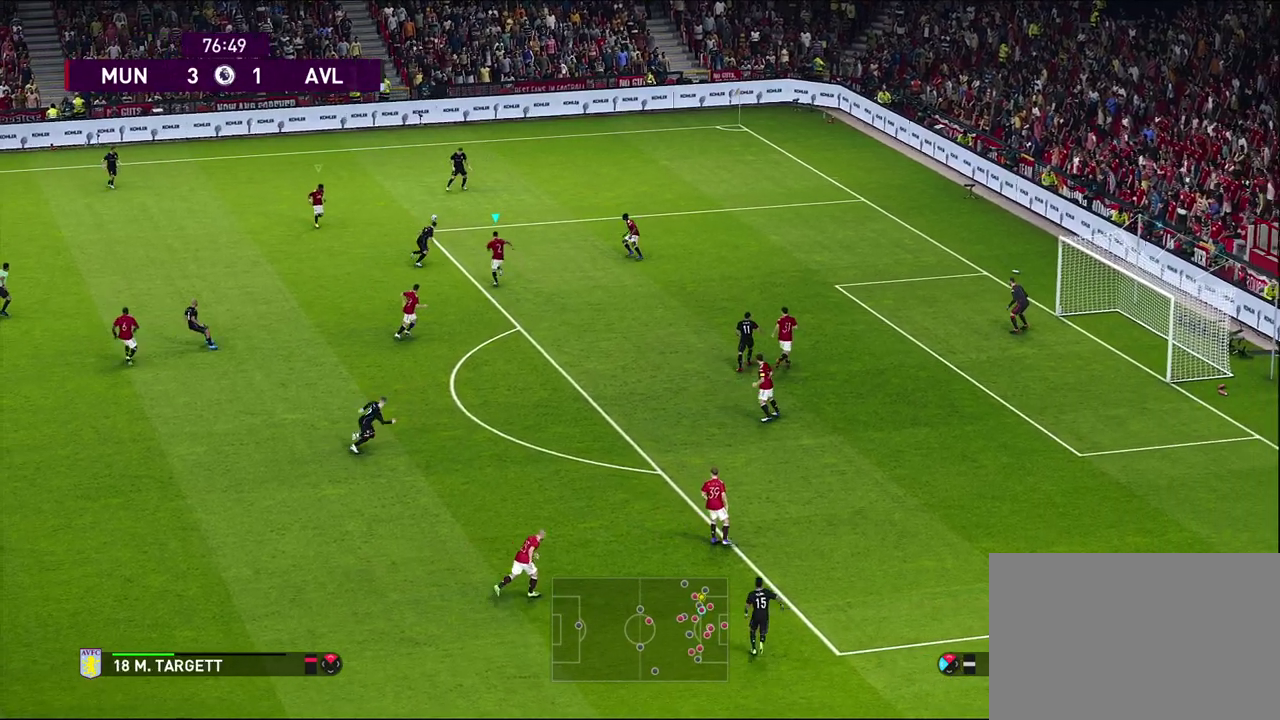
{"dt_ms": 300, "buttons": ["R1", "R2"], "left_stick": "up-right", "events": [[67, "left_stick", "up"], [100, "CROSS", "up"], [100, "R1", "down"], [167, "L1", "up"], [167, "R2", "down"], [217, "left_stick", "up-right"]]}
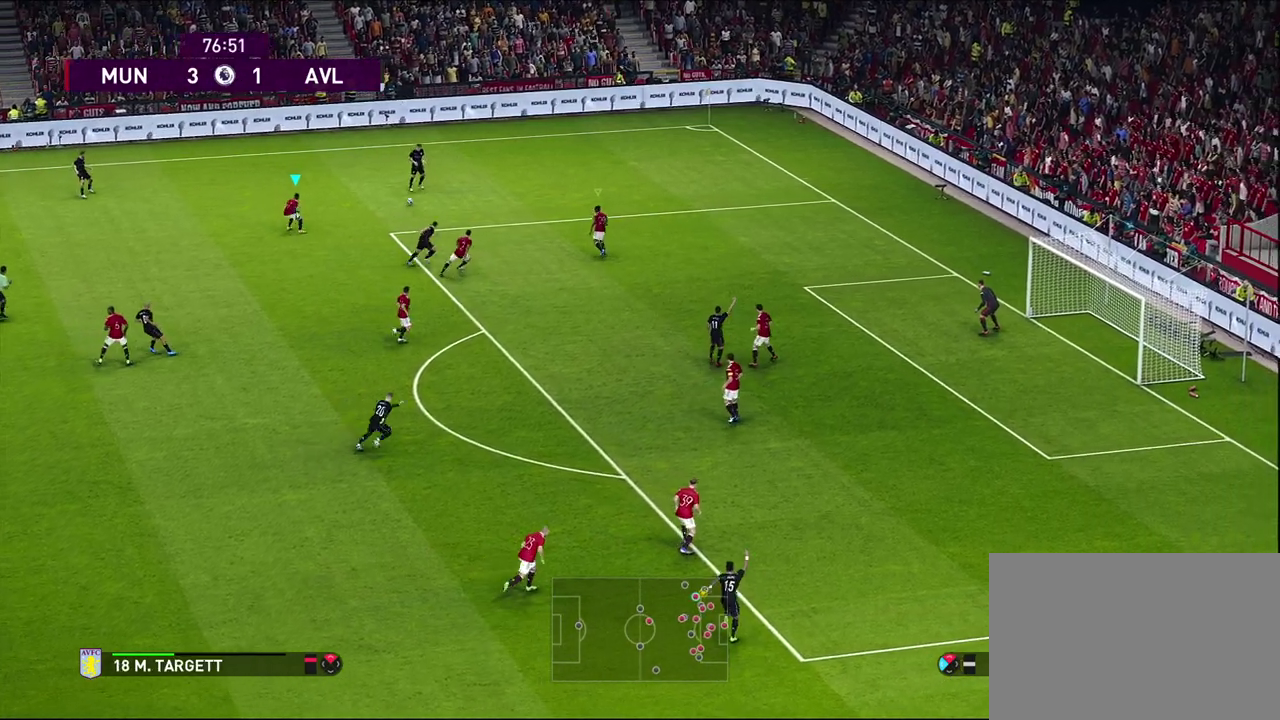
{"dt_ms": 900, "buttons": ["R1"], "left_stick": "up", "events": [[283, "CROSS", "down"], [667, "CROSS", "up"], [700, "R2", "up"], [733, "left_stick", "up"]]}
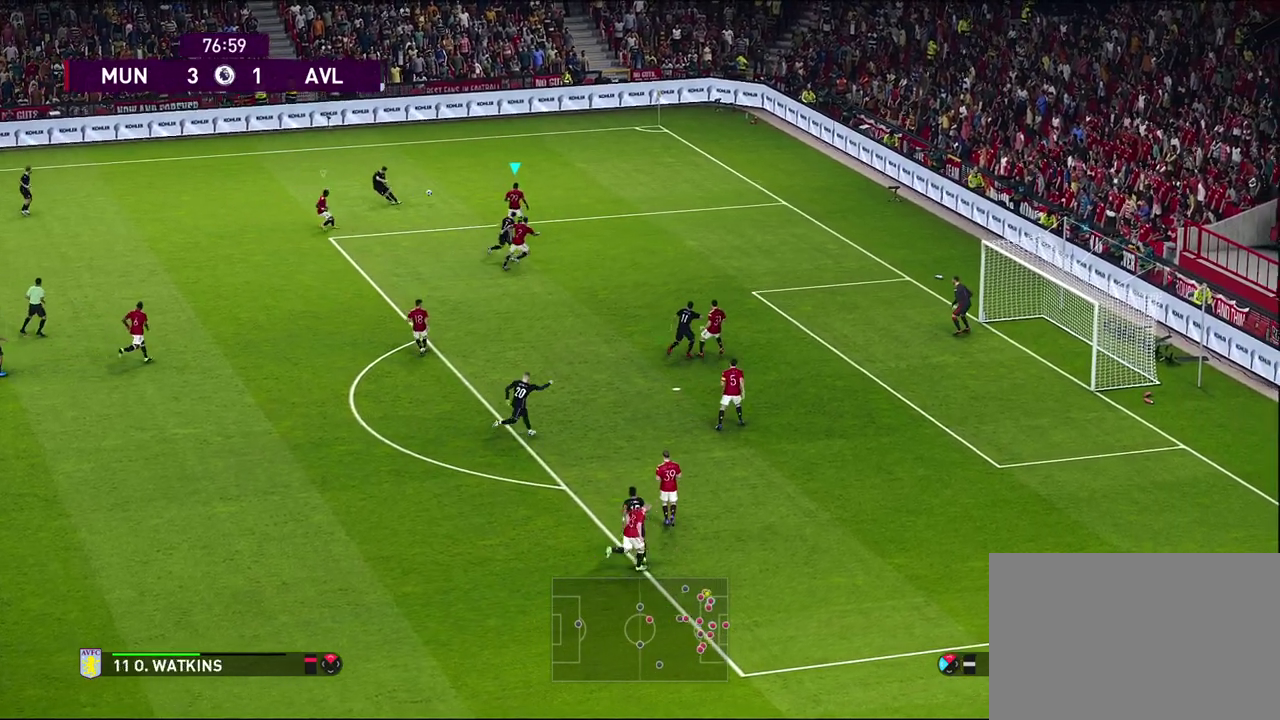
{"dt_ms": 300, "buttons": [], "left_stick": "left", "events": [[100, "CROSS", "down"], [100, "R1", "up"], [100, "left_stick", "center"], [150, "CROSS", "up"], [283, "left_stick", "left"]]}
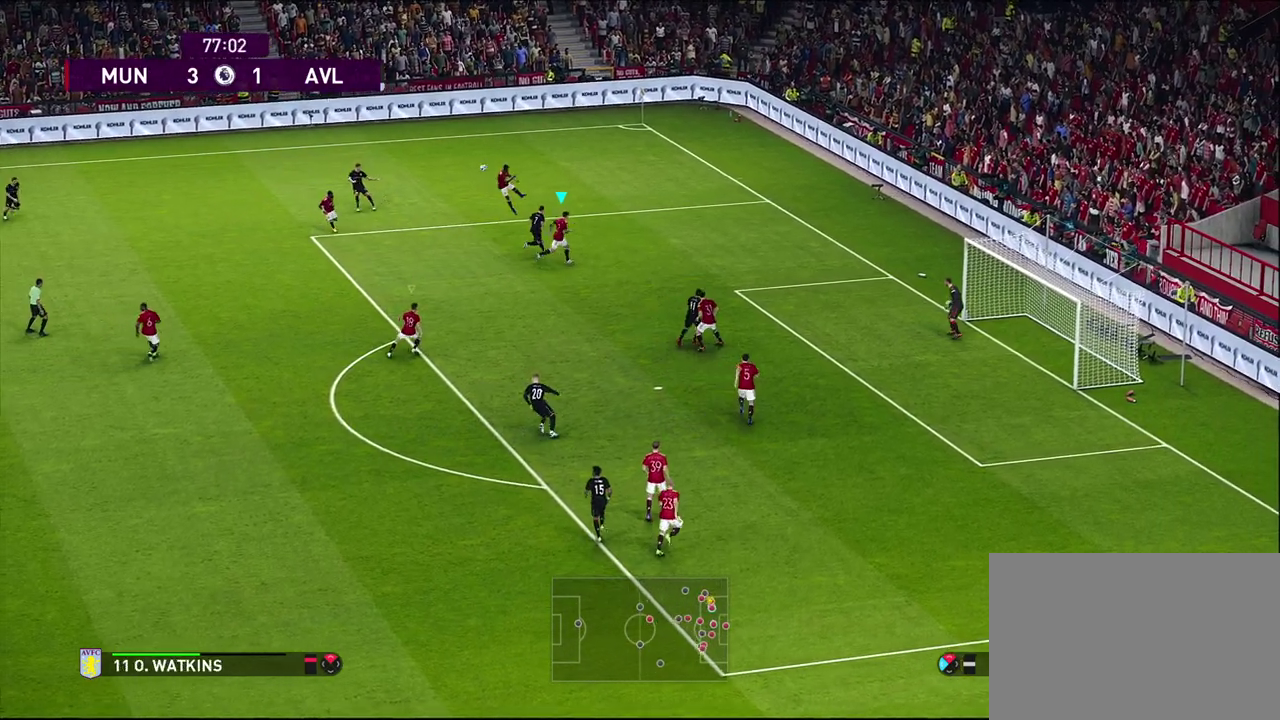
{"dt_ms": 400, "buttons": [], "left_stick": "left", "events": [[150, "SQUARE", "down"], [317, "SQUARE", "up"]]}
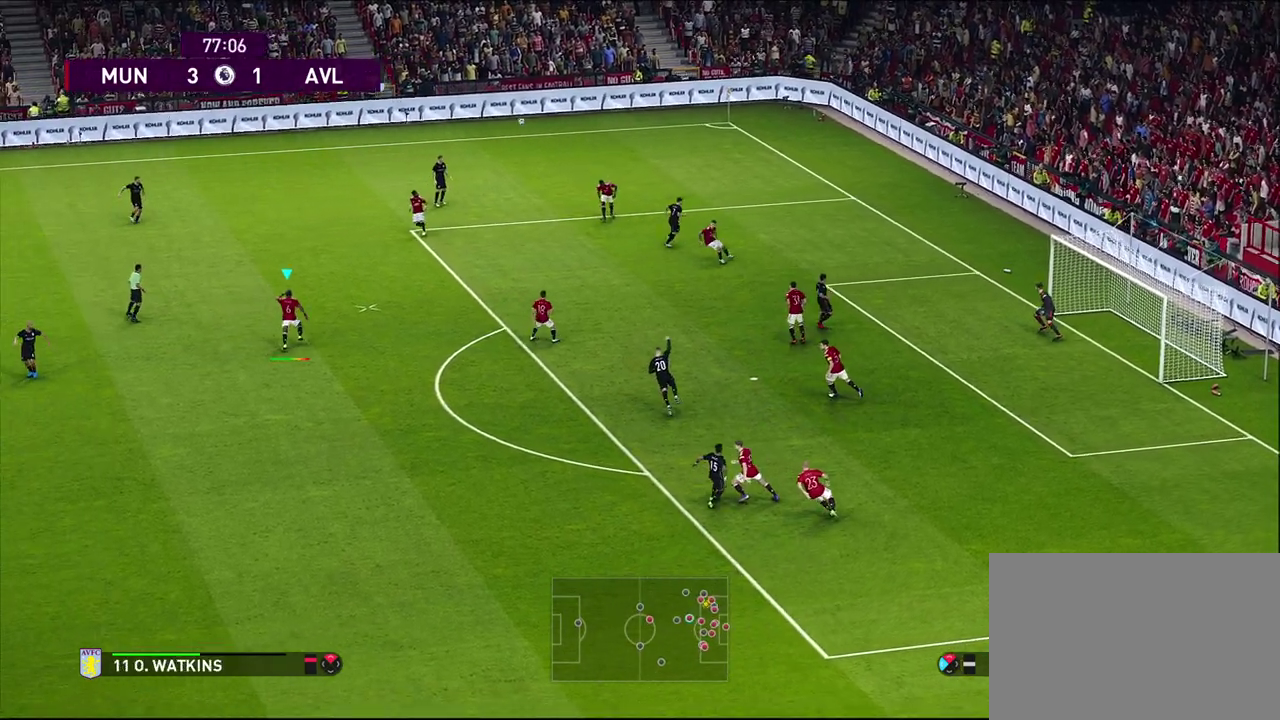
{"dt_ms": 800, "buttons": [], "left_stick": "down-left", "events": [[100, "left_stick", "down-left"], [250, "left_stick", "left"], [400, "R1", "down"], [400, "R2", "down"], [417, "left_stick", "down"], [483, "R1", "up"], [500, "R2", "up"], [550, "left_stick", "center"], [767, "left_stick", "down-left"]]}
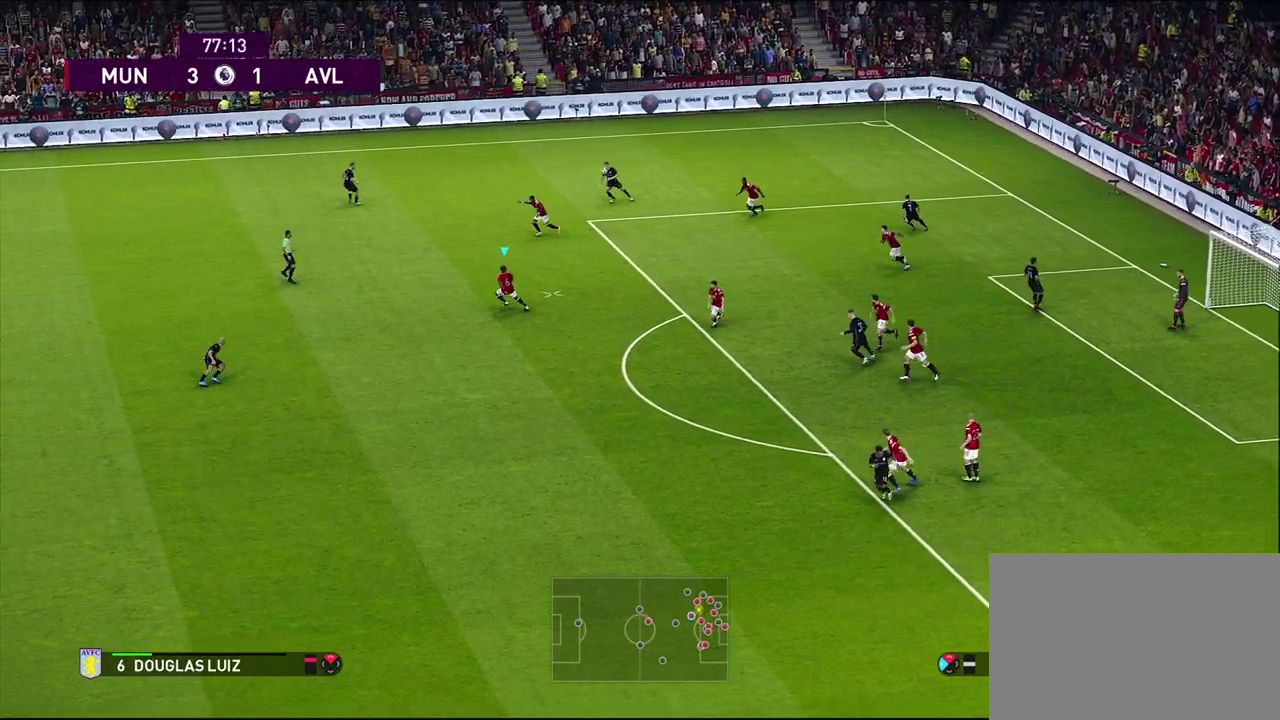
{"dt_ms": 300, "buttons": [], "left_stick": "center", "events": [[100, "left_stick", "left"], [183, "left_stick", "center"]]}
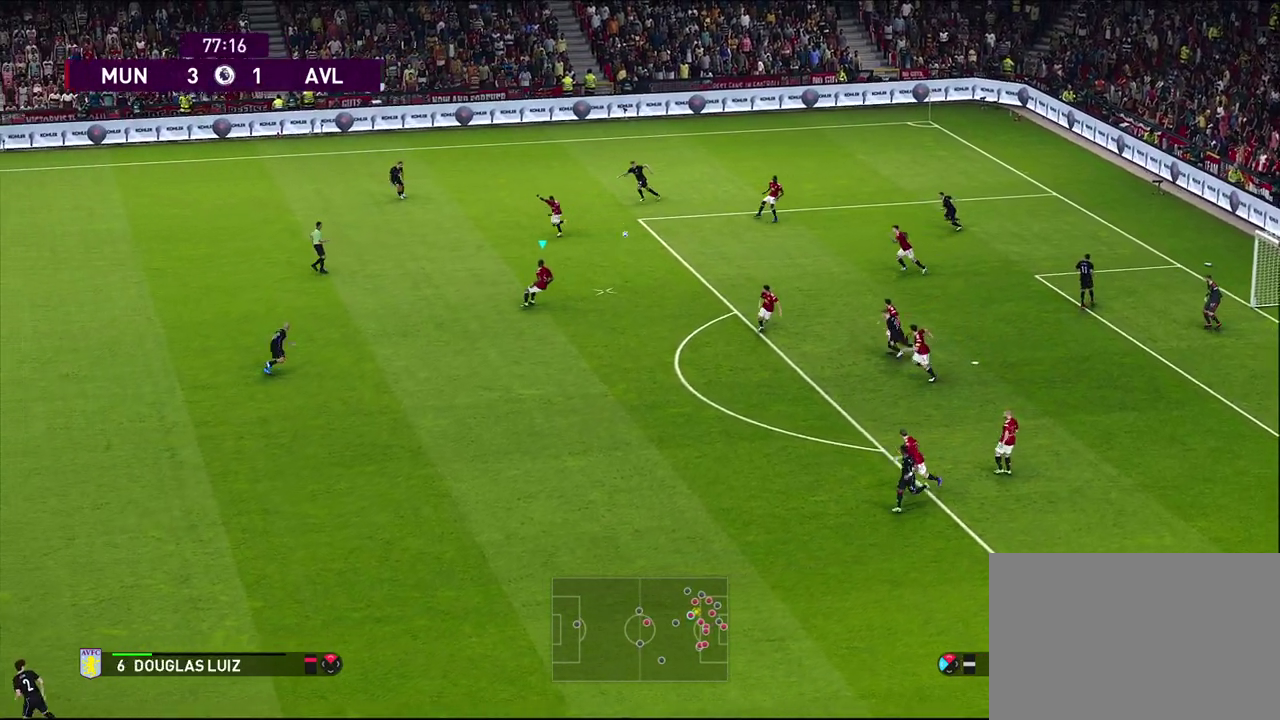
{"dt_ms": 300, "buttons": [], "left_stick": "center", "events": [[83, "left_stick", "left"], [200, "left_stick", "center"]]}
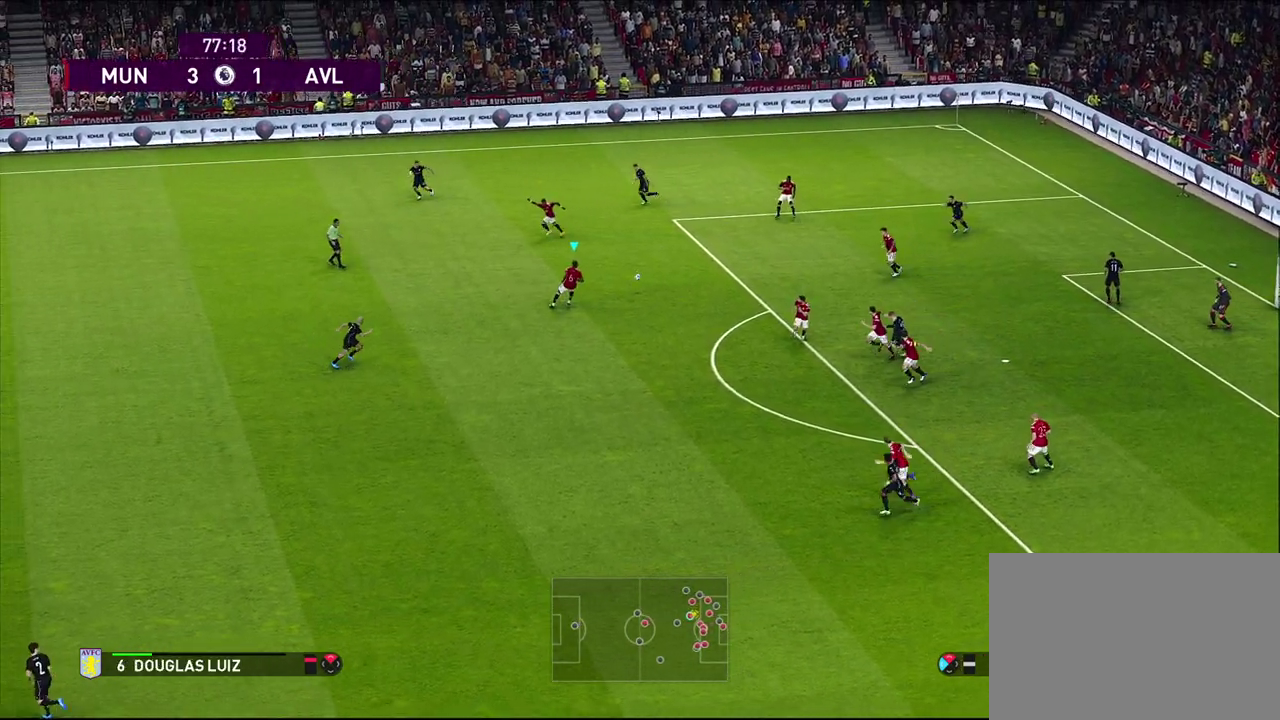
{"dt_ms": 500, "buttons": [], "left_stick": "up-left", "events": [[400, "left_stick", "up-left"]]}
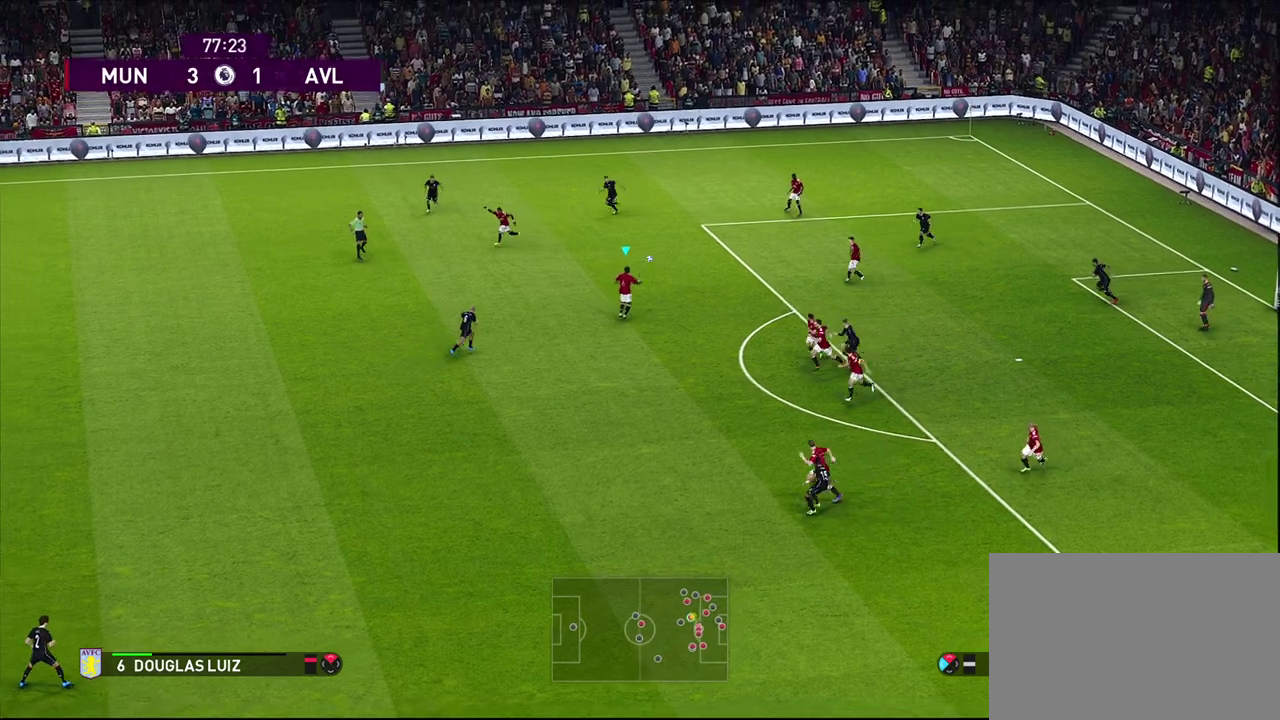
{"dt_ms": 600, "buttons": [], "left_stick": "up-left", "events": [[467, "TRIANGLE", "down"], [567, "TRIANGLE", "up"]]}
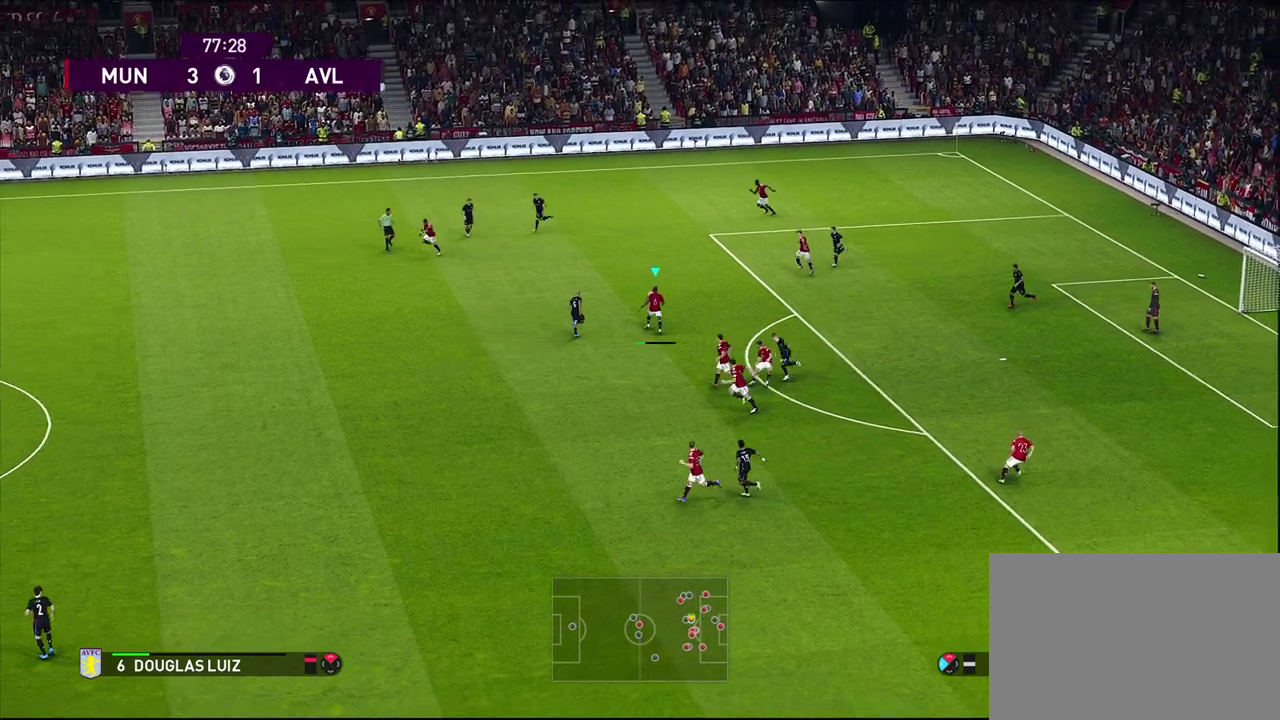
{"dt_ms": 600, "buttons": ["R1"], "left_stick": "left", "events": [[367, "left_stick", "left"], [467, "R1", "down"]]}
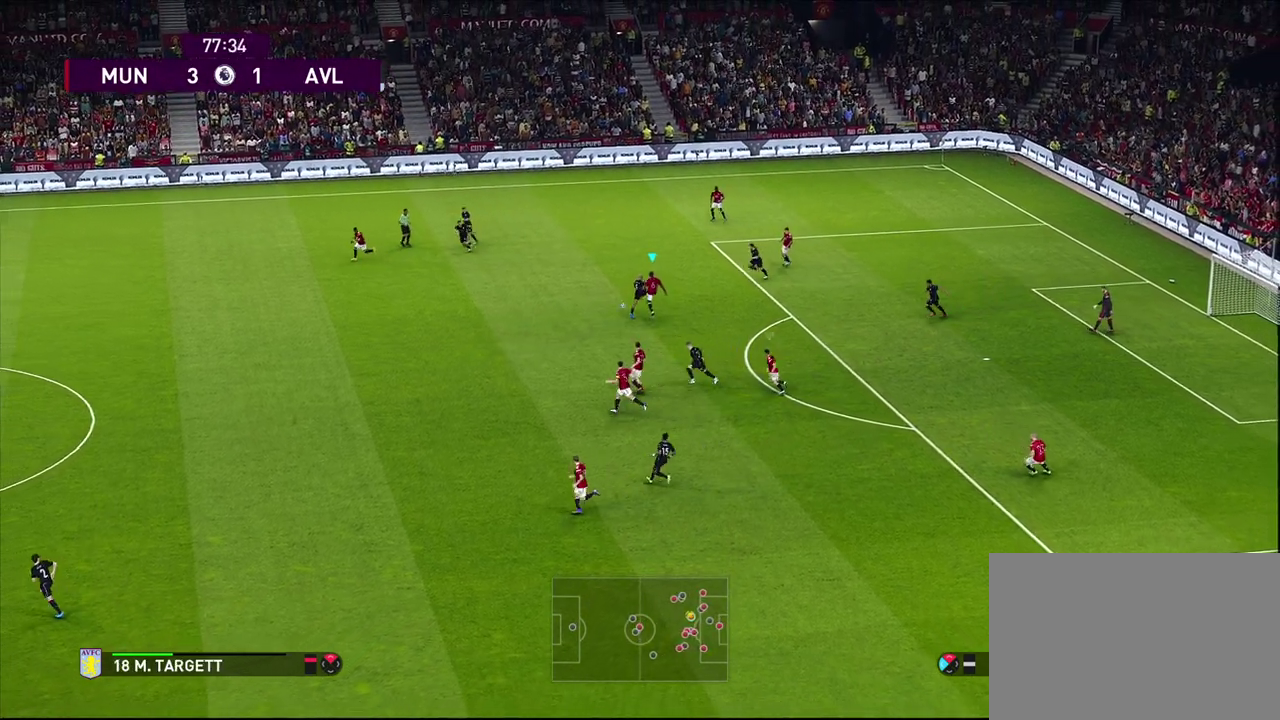
{"dt_ms": 500, "buttons": [], "left_stick": "center", "events": [[383, "left_stick", "down-left"], [417, "R1", "up"], [433, "left_stick", "center"]]}
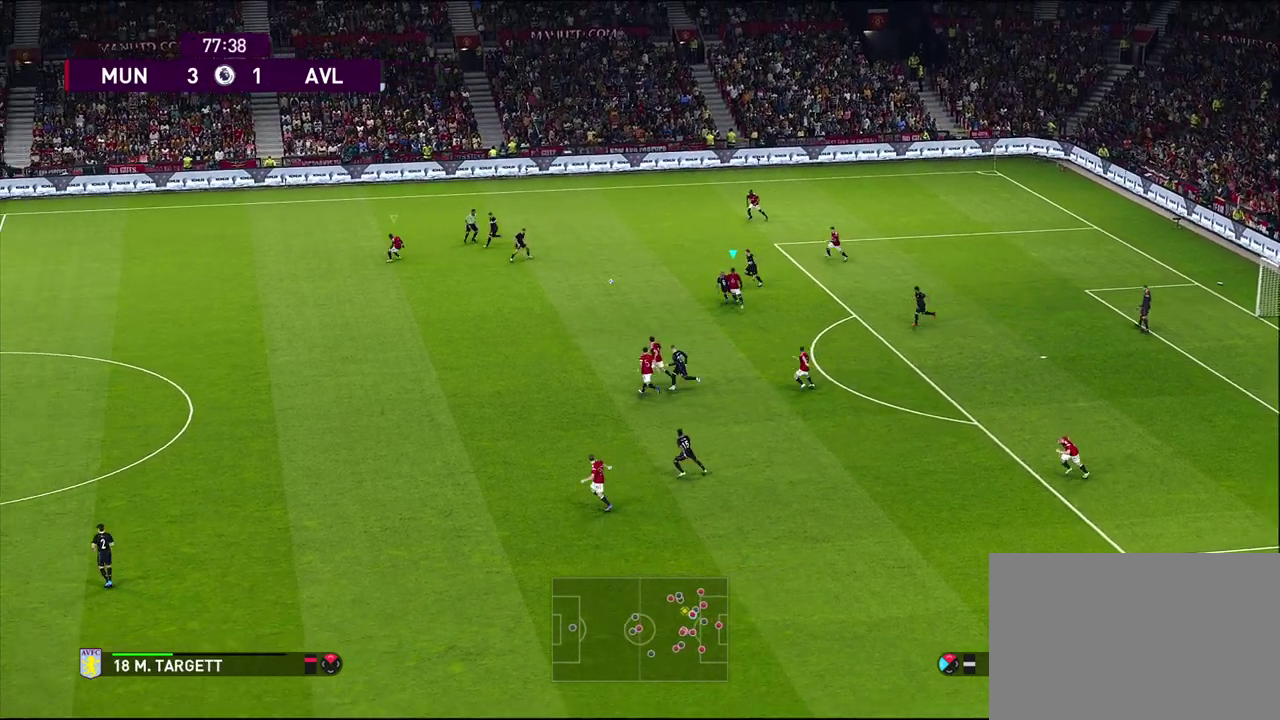
{"dt_ms": 500, "buttons": ["CROSS"], "left_stick": "center", "events": [[283, "CROSS", "down"]]}
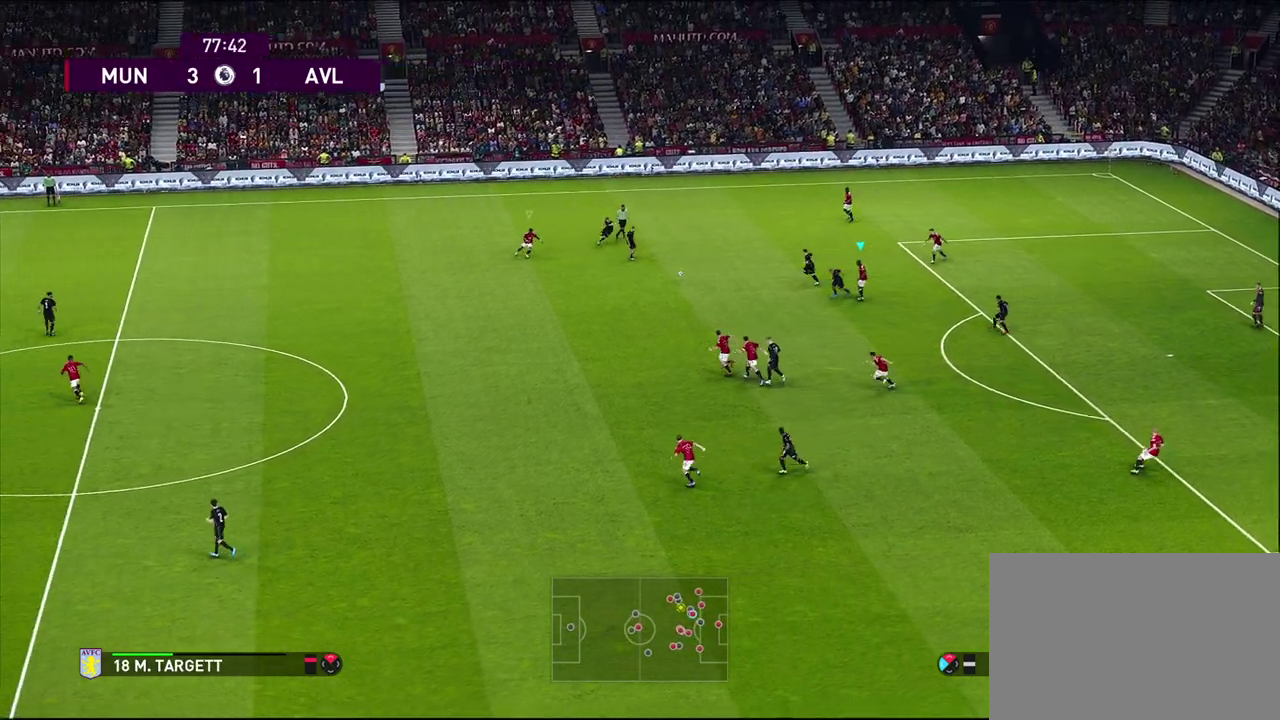
{"dt_ms": 500, "buttons": ["CROSS", "R1"], "left_stick": "center", "events": [[133, "R1", "down"]]}
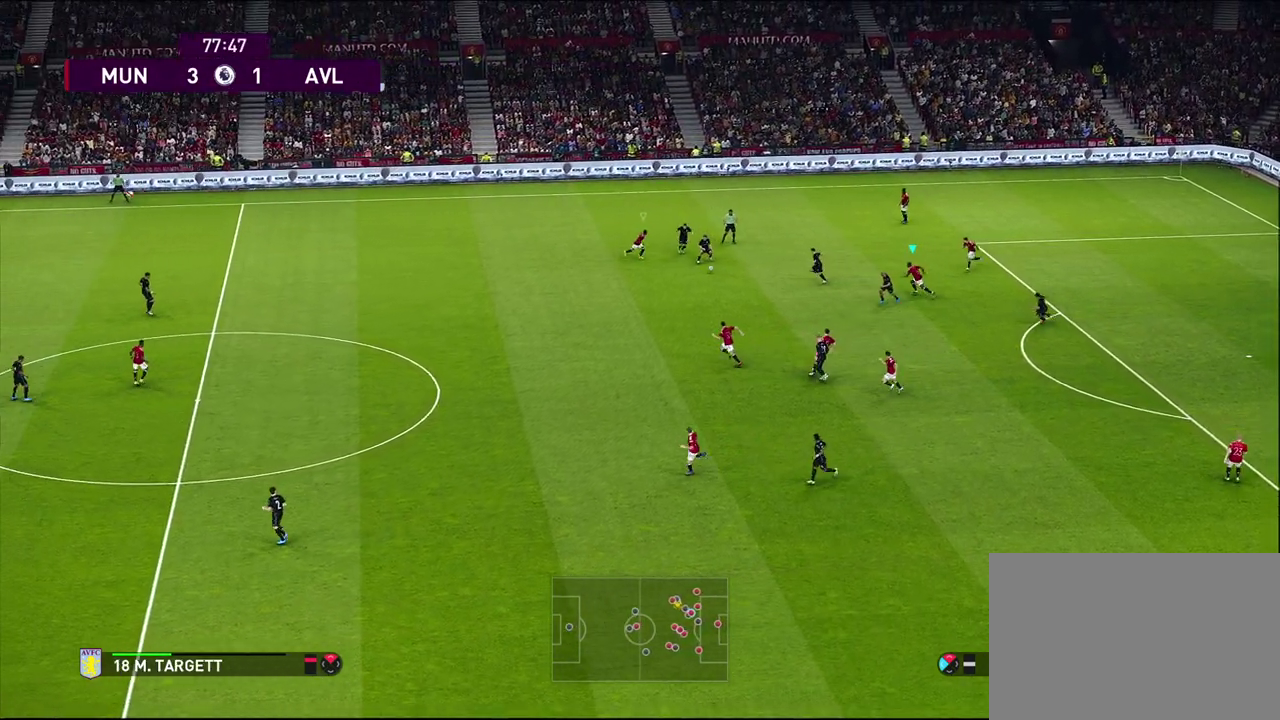
{"dt_ms": 500, "buttons": ["CROSS", "R1"], "left_stick": "center", "events": []}
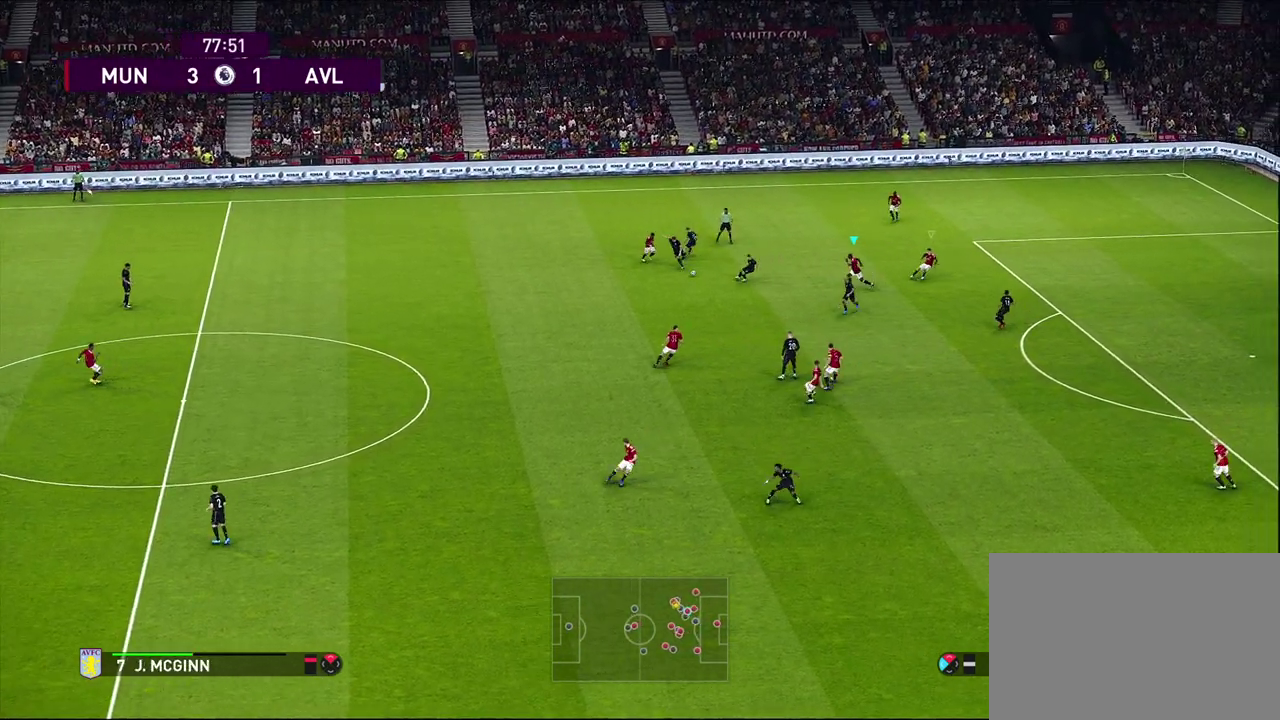
{"dt_ms": 500, "buttons": ["R1"], "left_stick": "down-left", "events": [[33, "R1", "up"], [200, "left_stick", "down-left"], [250, "R1", "down"], [400, "CROSS", "up"]]}
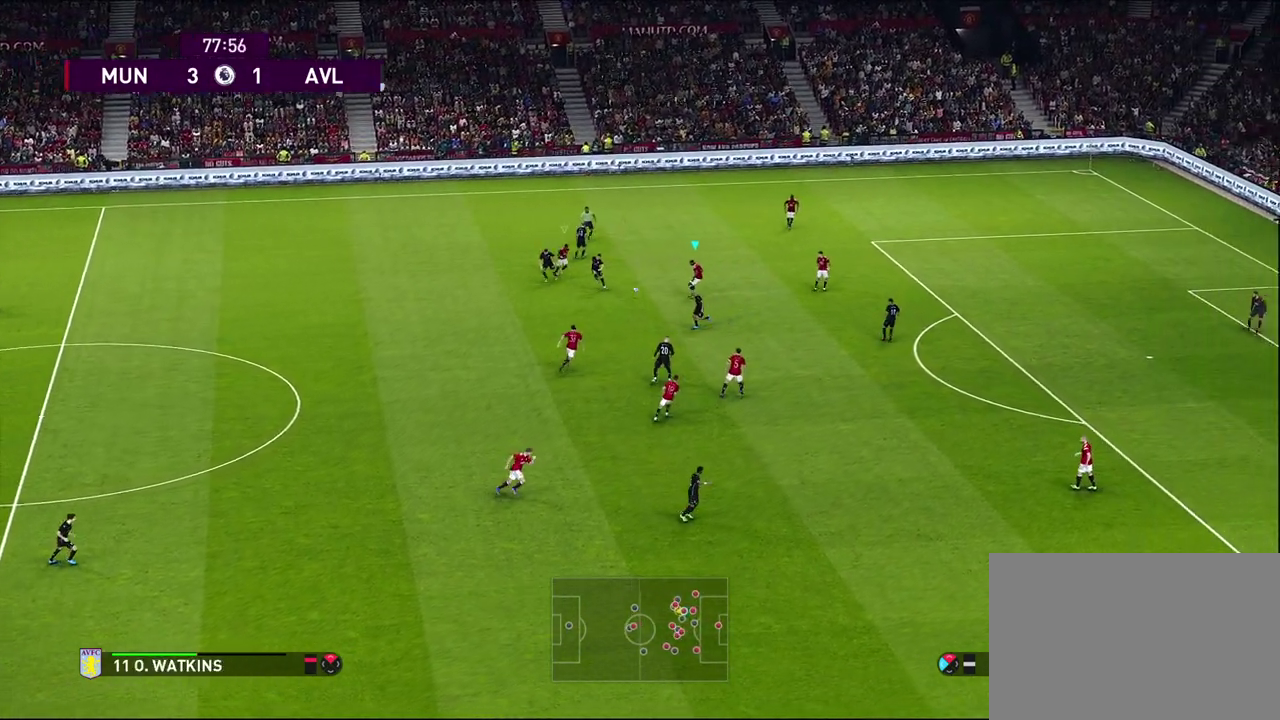
{"dt_ms": 300, "buttons": ["CROSS", "R1"], "left_stick": "down", "events": [[183, "left_stick", "down"], [283, "CROSS", "down"]]}
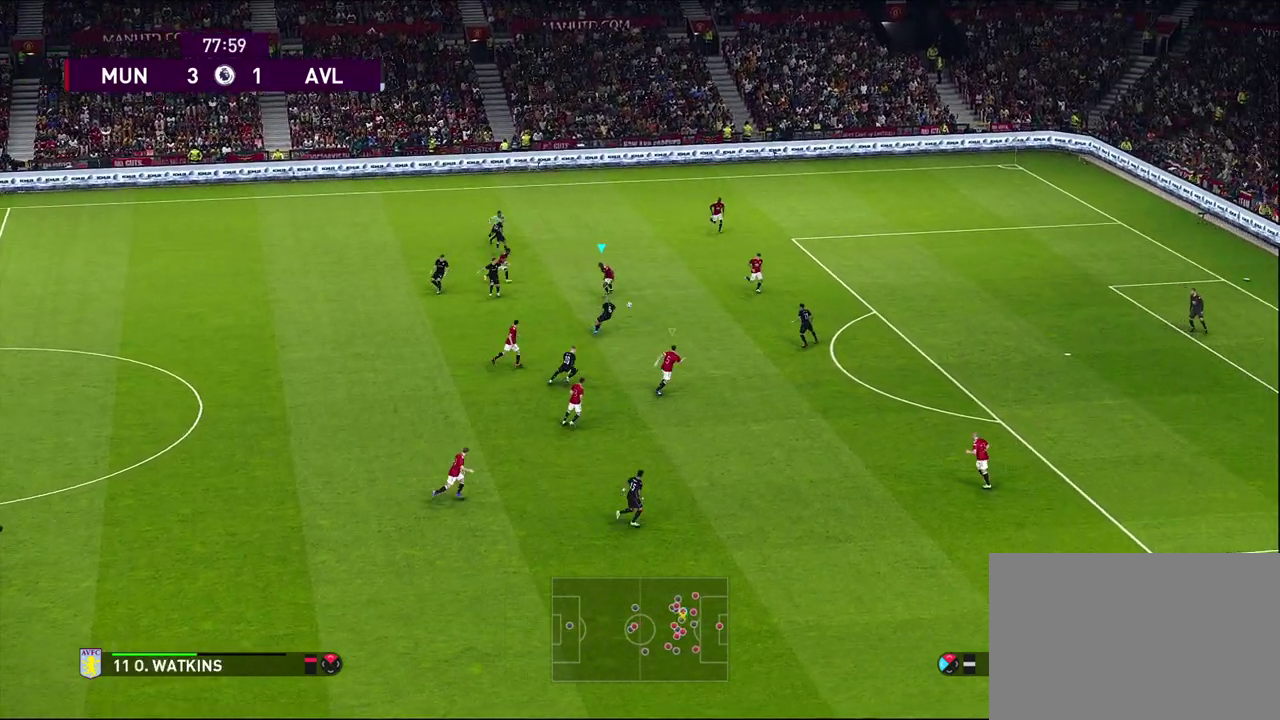
{"dt_ms": 700, "buttons": ["CROSS", "R1"], "left_stick": "right", "events": [[67, "L1", "down"], [67, "left_stick", "center"], [233, "L1", "up"], [417, "left_stick", "right"]]}
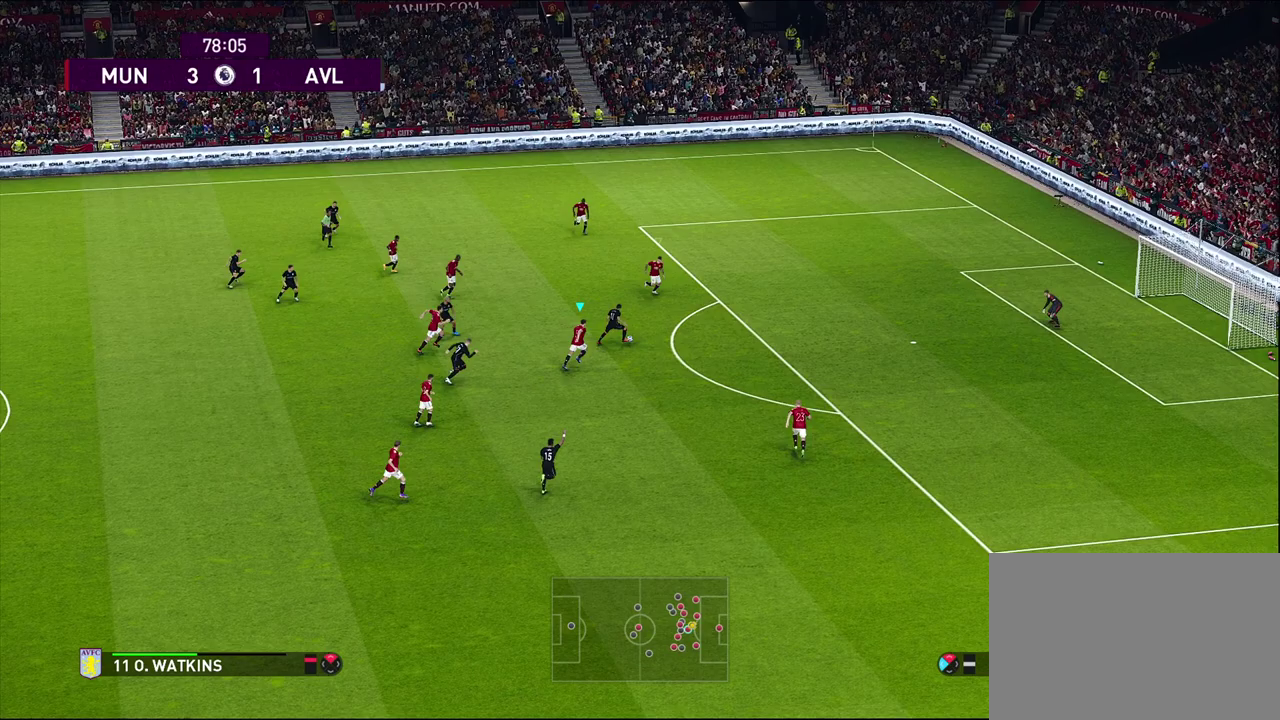
{"dt_ms": 500, "buttons": ["R1"], "left_stick": "up-right", "events": [[17, "left_stick", "up-right"], [117, "CROSS", "up"]]}